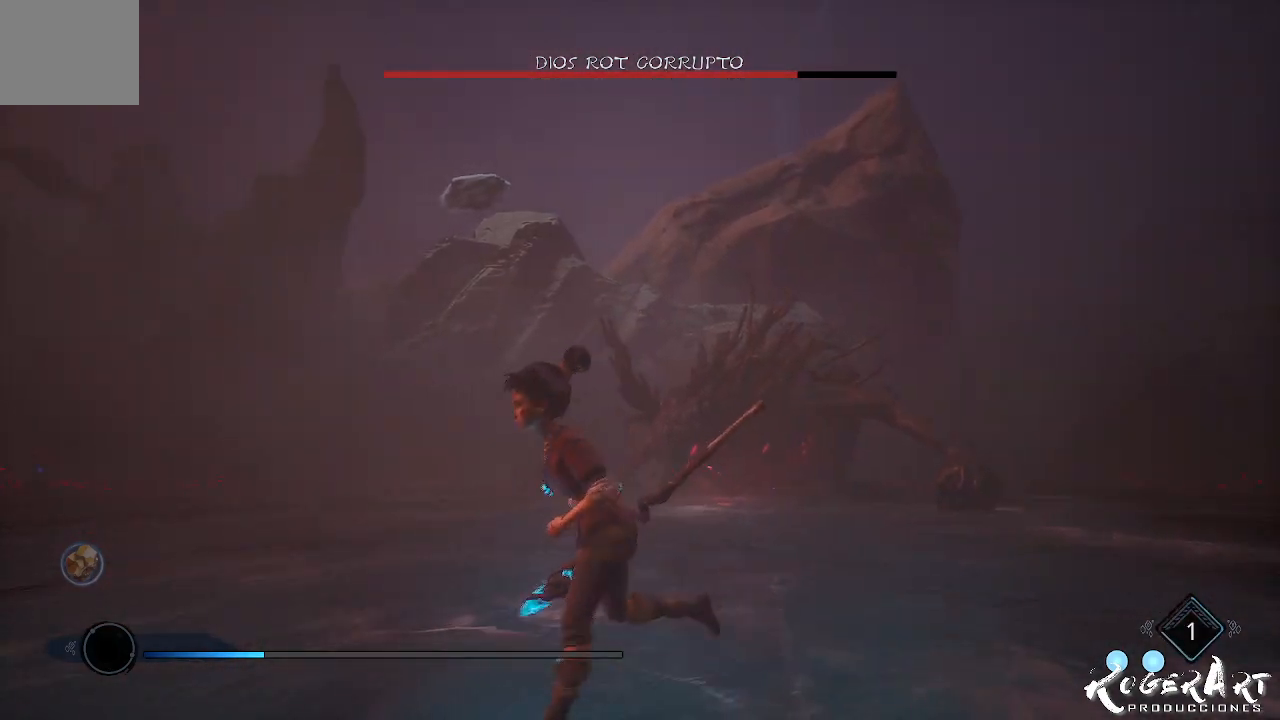
Gameplay with a controller (PlayStation layout); each line is a JSON object with the inputs held at the frame after it (dt_ms = milliseconds from this image to that frame). "events" lists button and stick changes between this image and that frame as [ms after this image, input, new state], when the widget could be followed in between.
{"dt_ms": 500, "buttons": [], "left_stick": "left", "right_stick": "right", "events": [[133, "R1", "down"], [300, "R1", "up"], [367, "L1", "up"], [467, "right_stick", "right"]]}
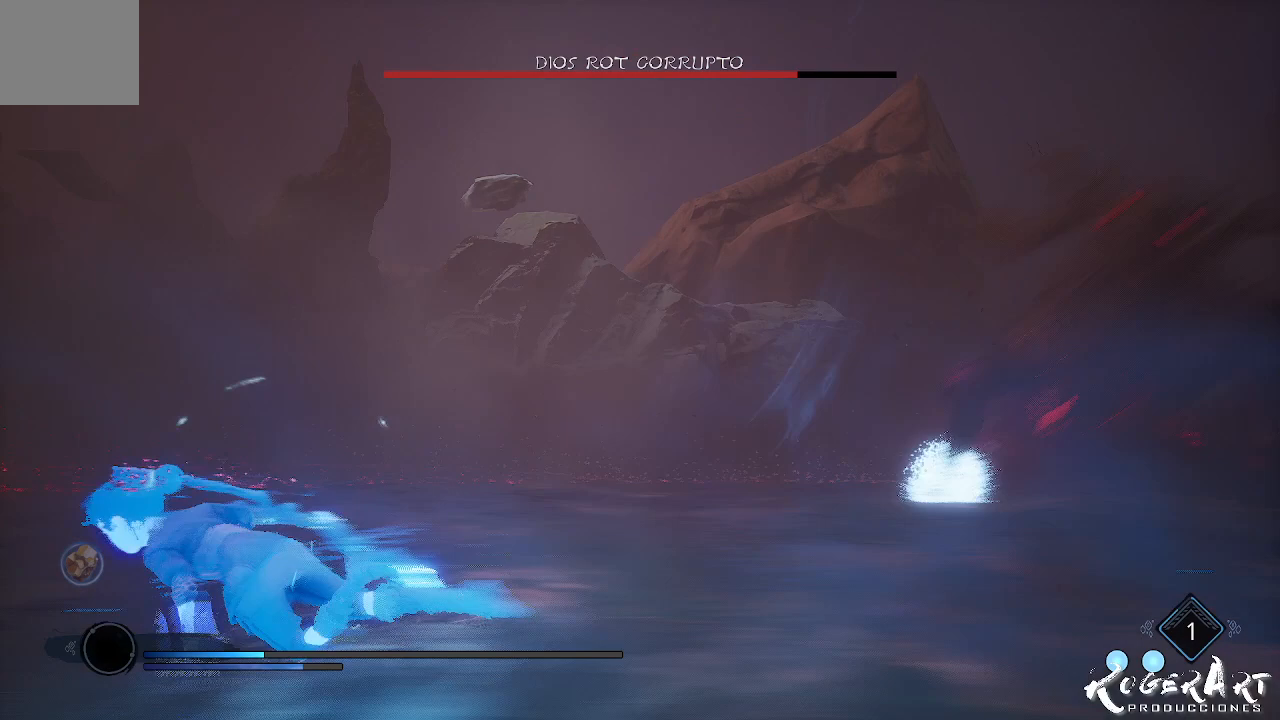
{"dt_ms": 500, "buttons": [], "left_stick": "down-left", "right_stick": "right", "events": [[200, "left_stick", "down-left"]]}
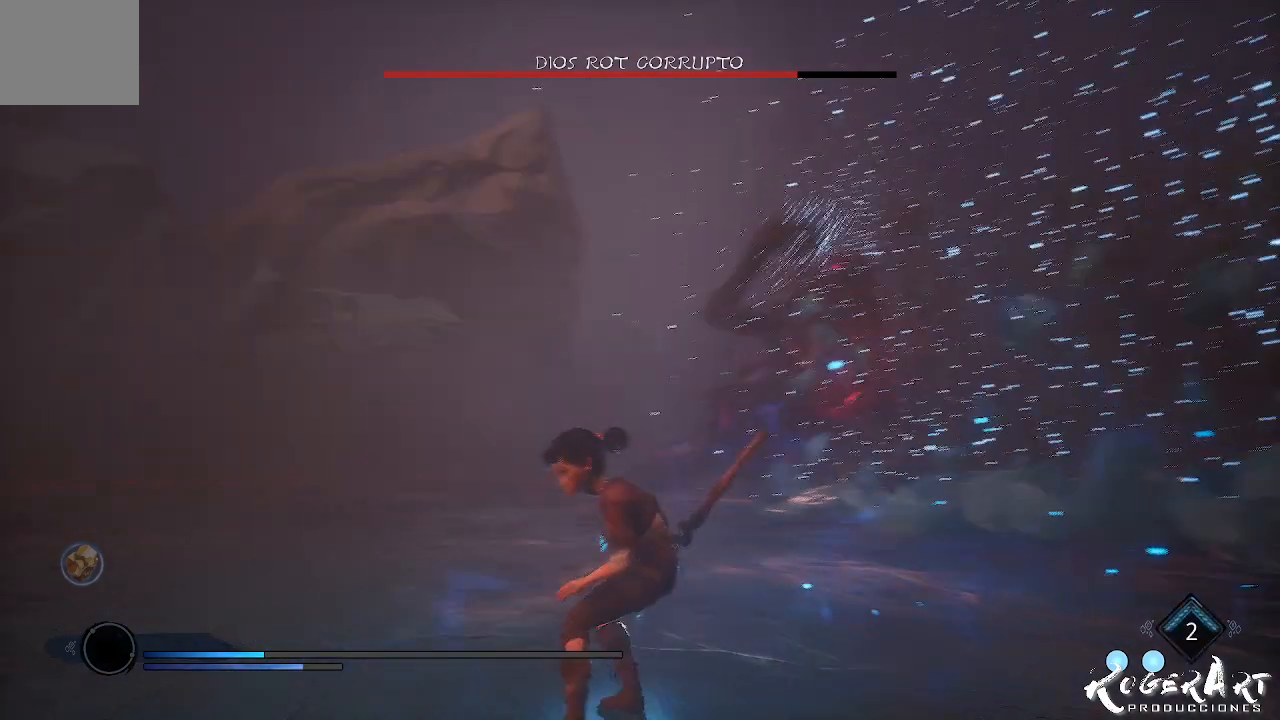
{"dt_ms": 500, "buttons": [], "left_stick": "left", "right_stick": "center", "events": [[167, "right_stick", "center"], [200, "left_stick", "left"], [267, "CROSS", "down"], [400, "CROSS", "up"]]}
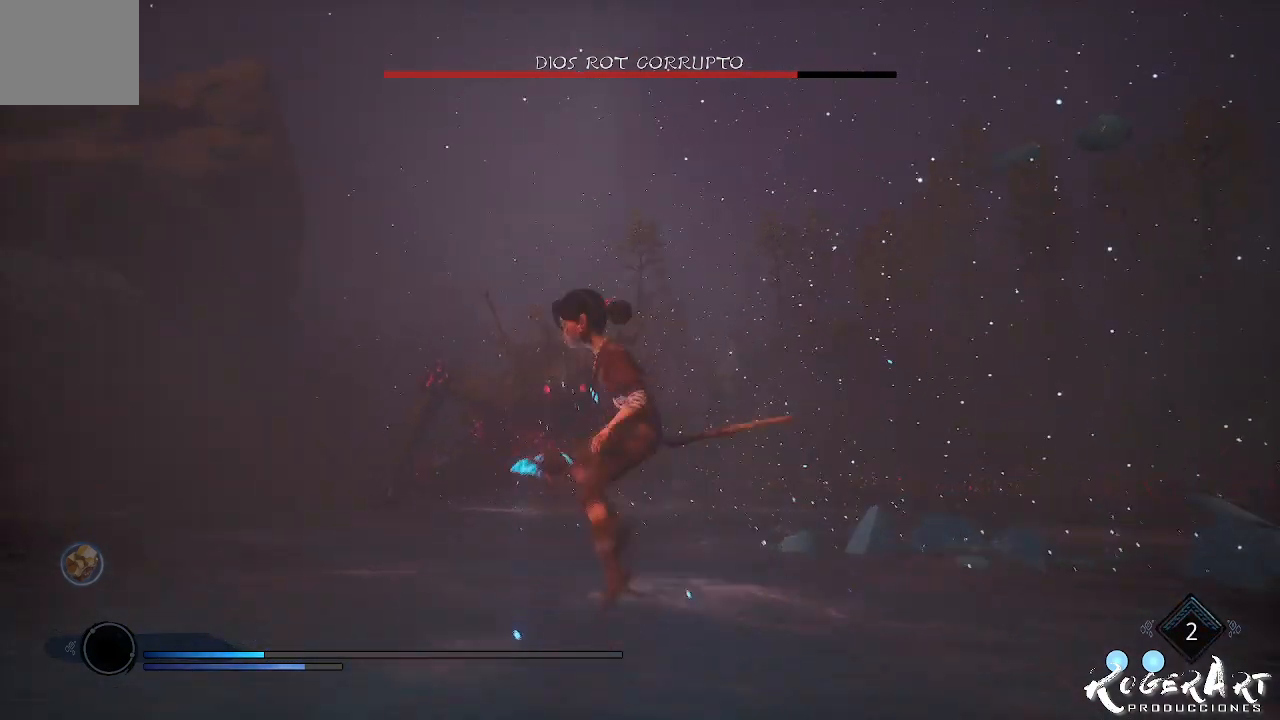
{"dt_ms": 500, "buttons": ["CROSS"], "left_stick": "left", "right_stick": "center", "events": [[433, "CROSS", "down"]]}
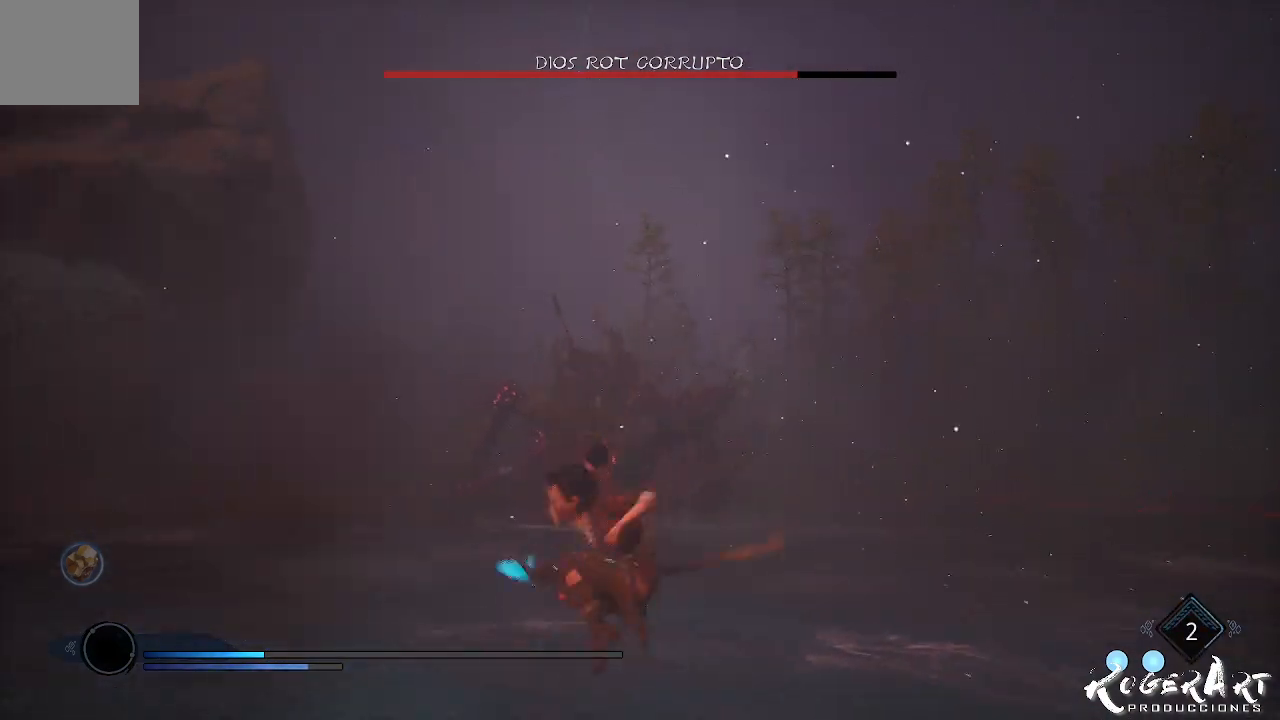
{"dt_ms": 500, "buttons": ["L2"], "left_stick": "left", "right_stick": "center", "events": [[33, "CROSS", "up"], [300, "L2", "down"]]}
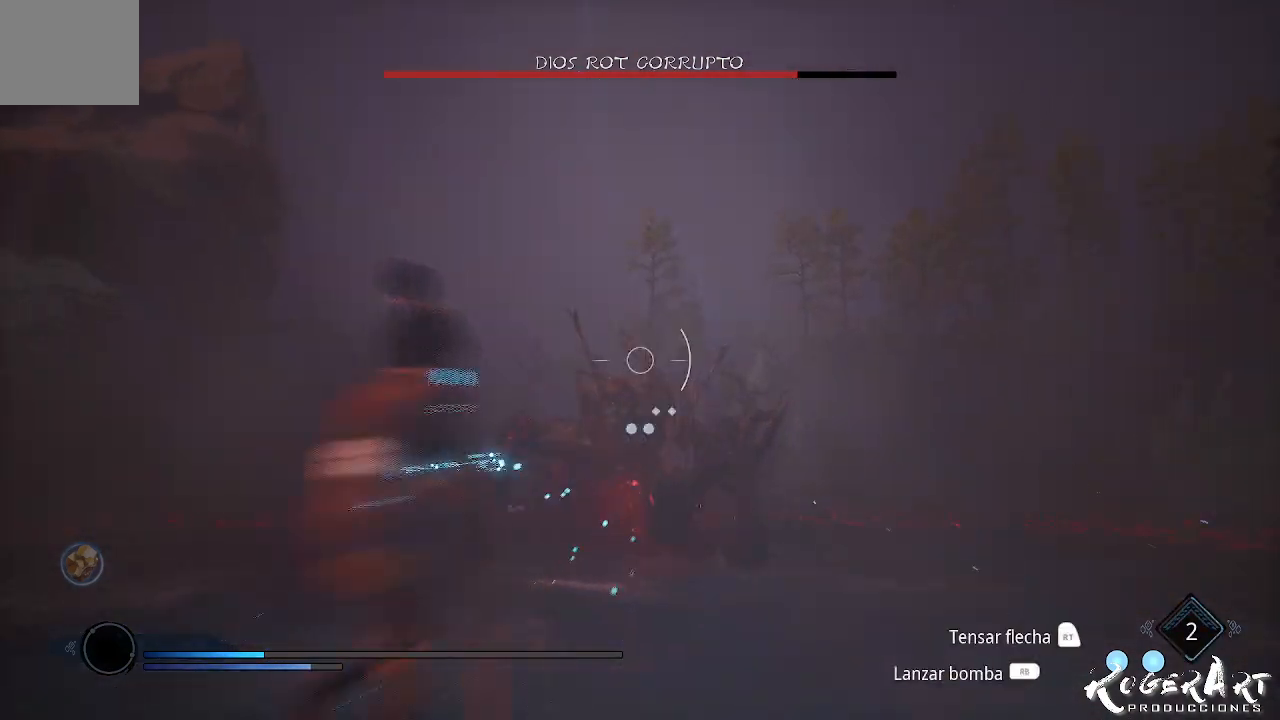
{"dt_ms": 1000, "buttons": ["L2", "R2"], "left_stick": "center", "right_stick": "right", "events": [[67, "R2", "down"], [267, "right_stick", "left"], [533, "left_stick", "center"], [667, "right_stick", "center"], [967, "right_stick", "right"]]}
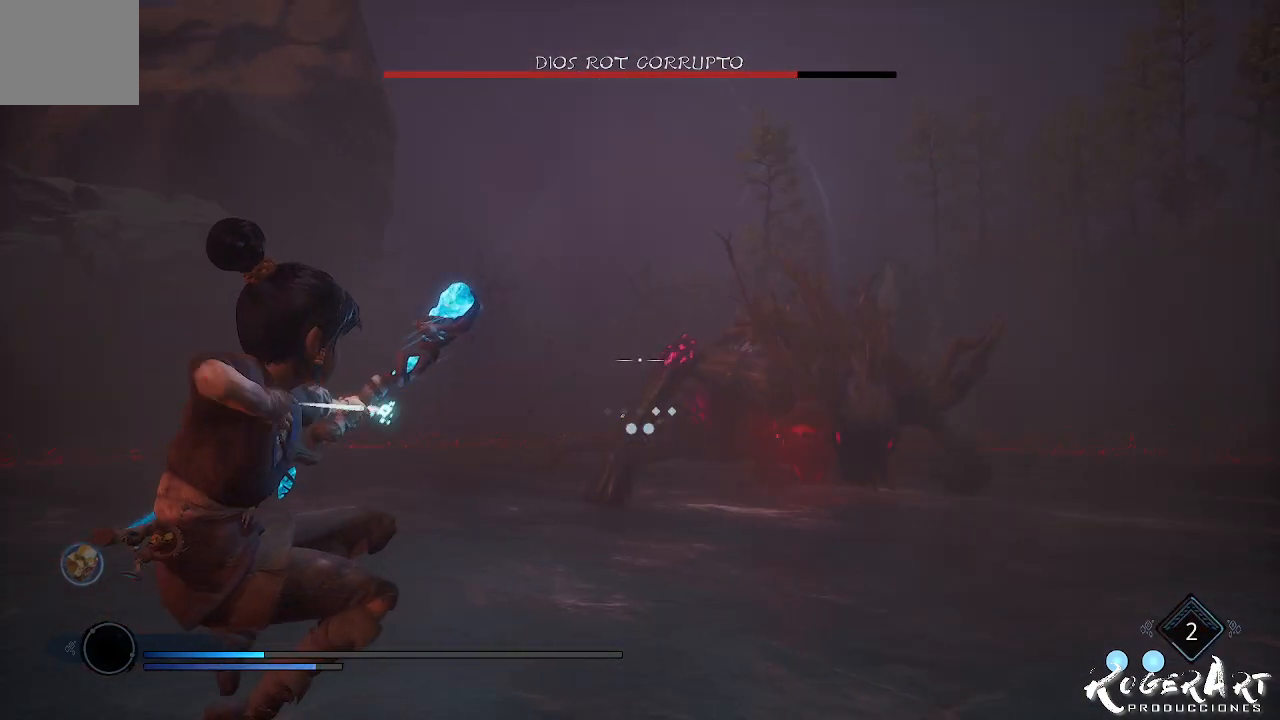
{"dt_ms": 500, "buttons": ["L2"], "left_stick": "center", "right_stick": "center", "events": [[267, "R2", "up"], [300, "right_stick", "center"]]}
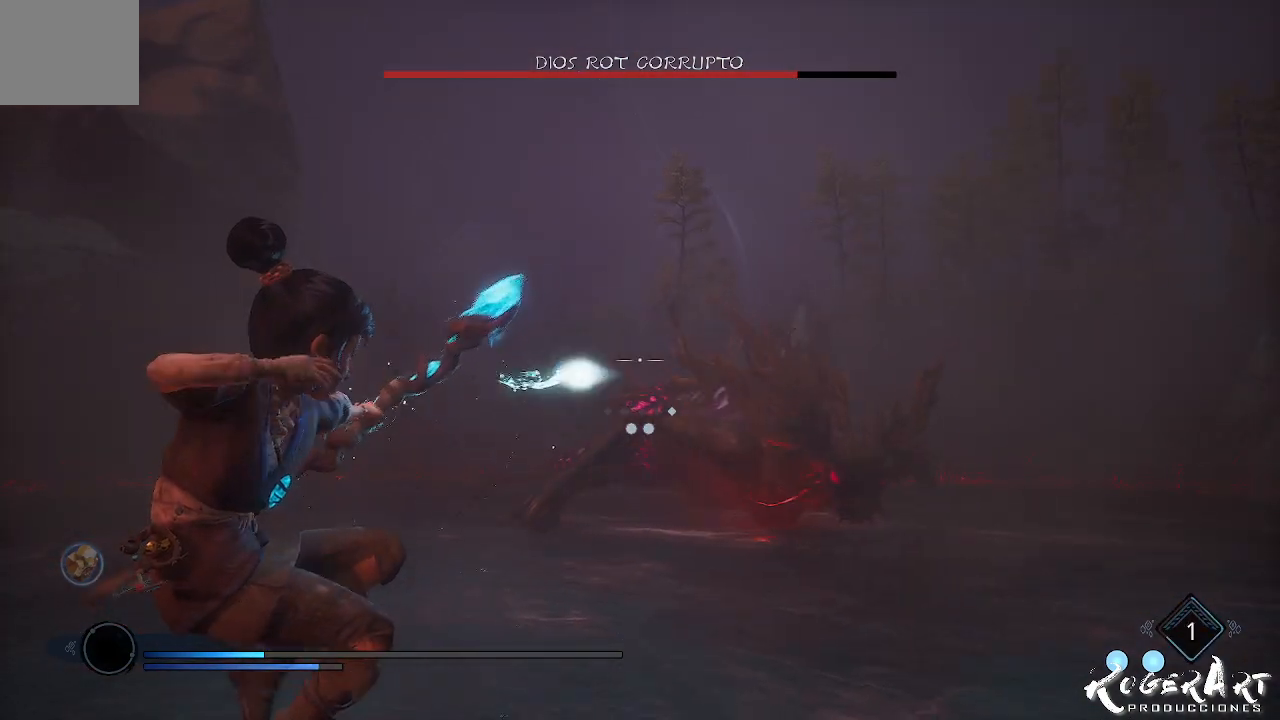
{"dt_ms": 500, "buttons": [], "left_stick": "left", "right_stick": "center", "events": [[133, "L2", "up"], [133, "right_stick", "right"], [300, "left_stick", "left"], [333, "right_stick", "center"]]}
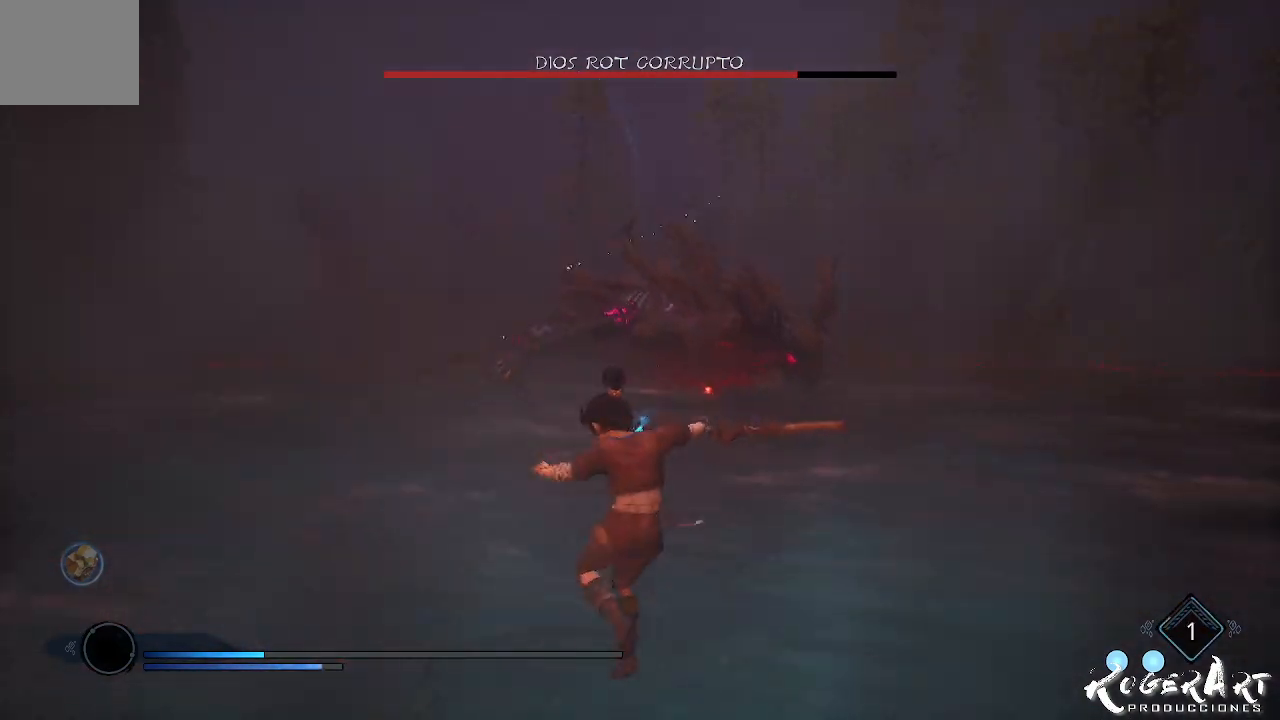
{"dt_ms": 500, "buttons": ["CIRCLE"], "left_stick": "up-left", "right_stick": "center", "events": [[467, "left_stick", "up-left"], [500, "CIRCLE", "down"]]}
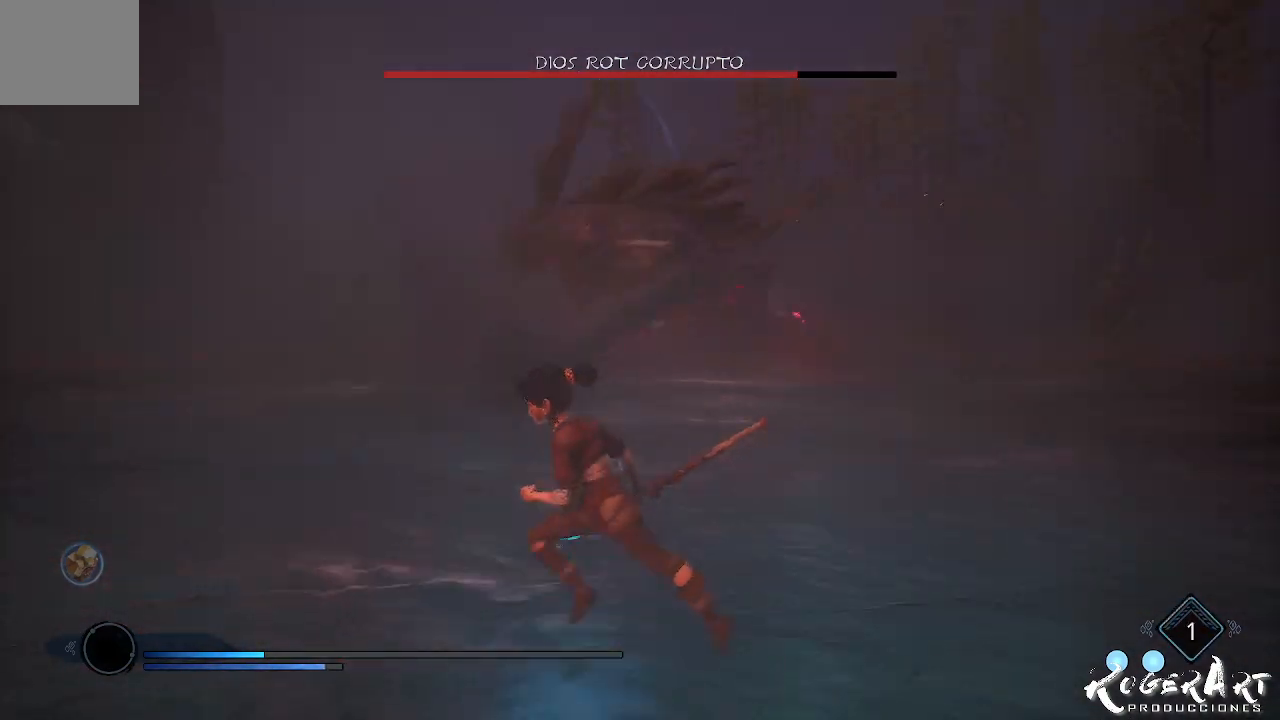
{"dt_ms": 500, "buttons": [], "left_stick": "up-left", "right_stick": "right", "events": [[67, "CIRCLE", "up"], [367, "right_stick", "right"]]}
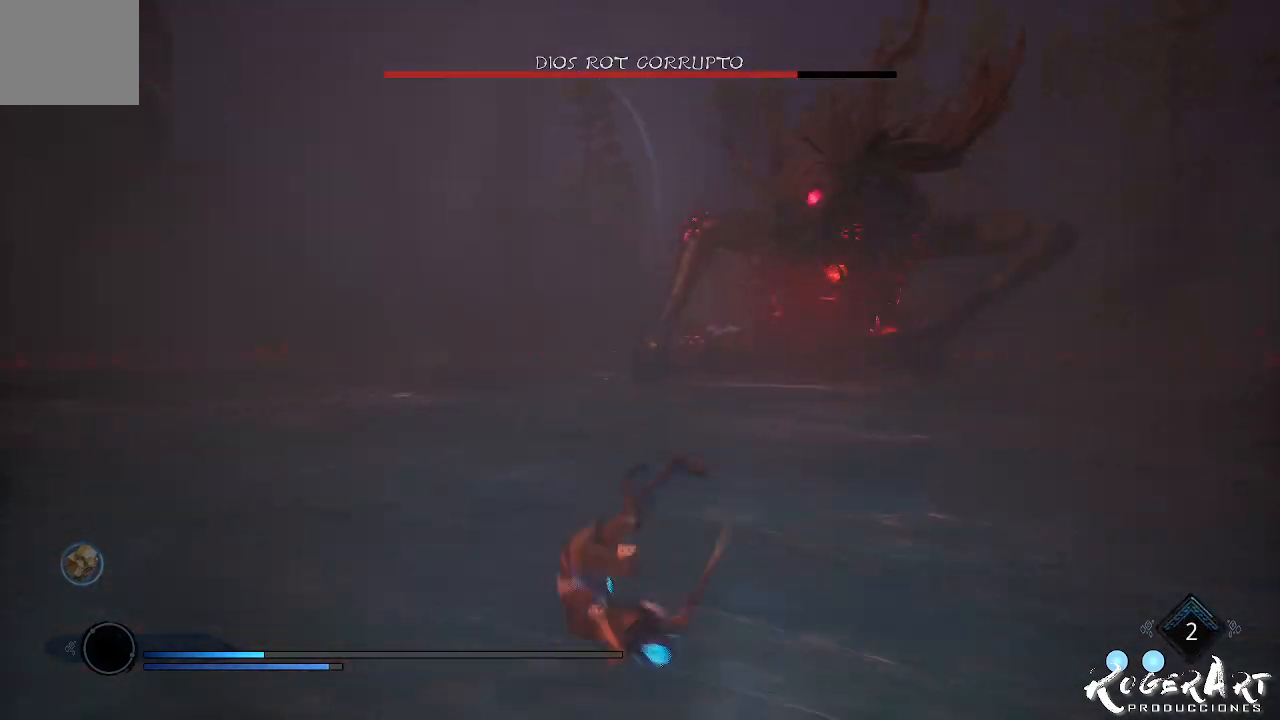
{"dt_ms": 500, "buttons": [], "left_stick": "up", "right_stick": "center", "events": [[100, "right_stick", "center"], [300, "CROSS", "down"], [367, "left_stick", "up"], [400, "CROSS", "up"]]}
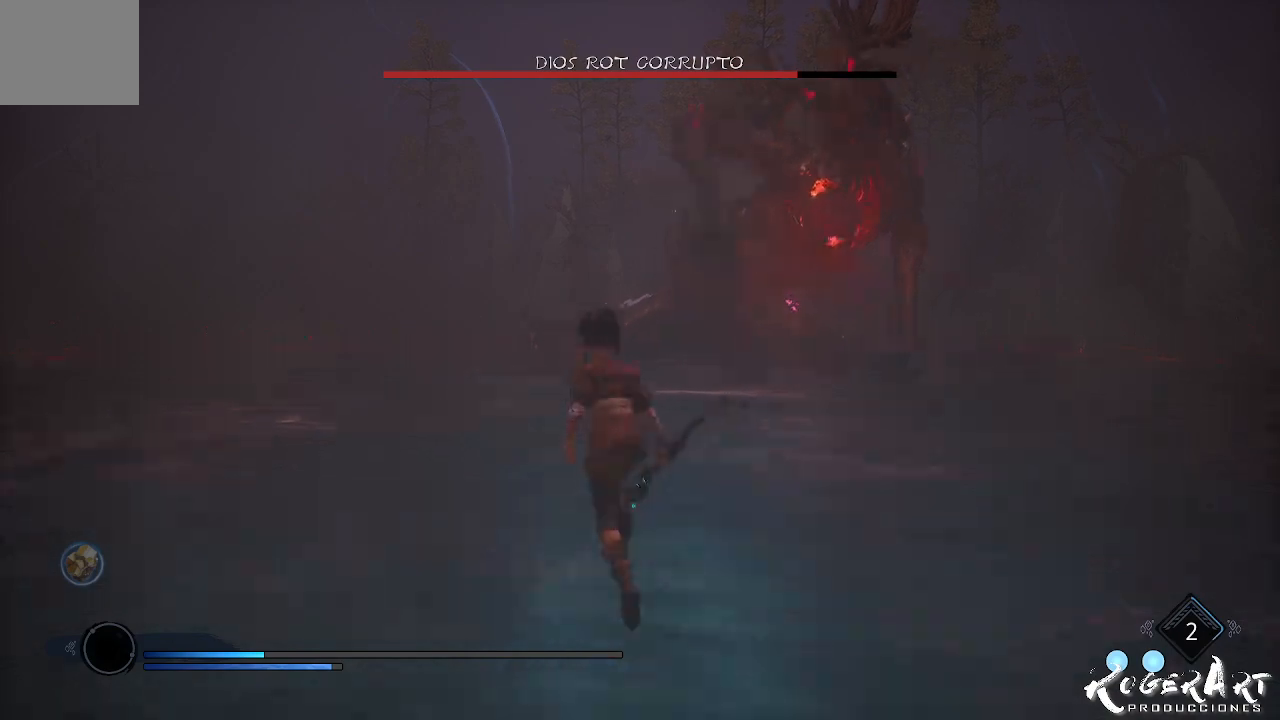
{"dt_ms": 500, "buttons": ["L2", "R2"], "left_stick": "center", "right_stick": "center", "events": [[33, "CROSS", "down"], [100, "left_stick", "center"], [133, "CROSS", "up"], [233, "L2", "down"], [233, "R2", "down"]]}
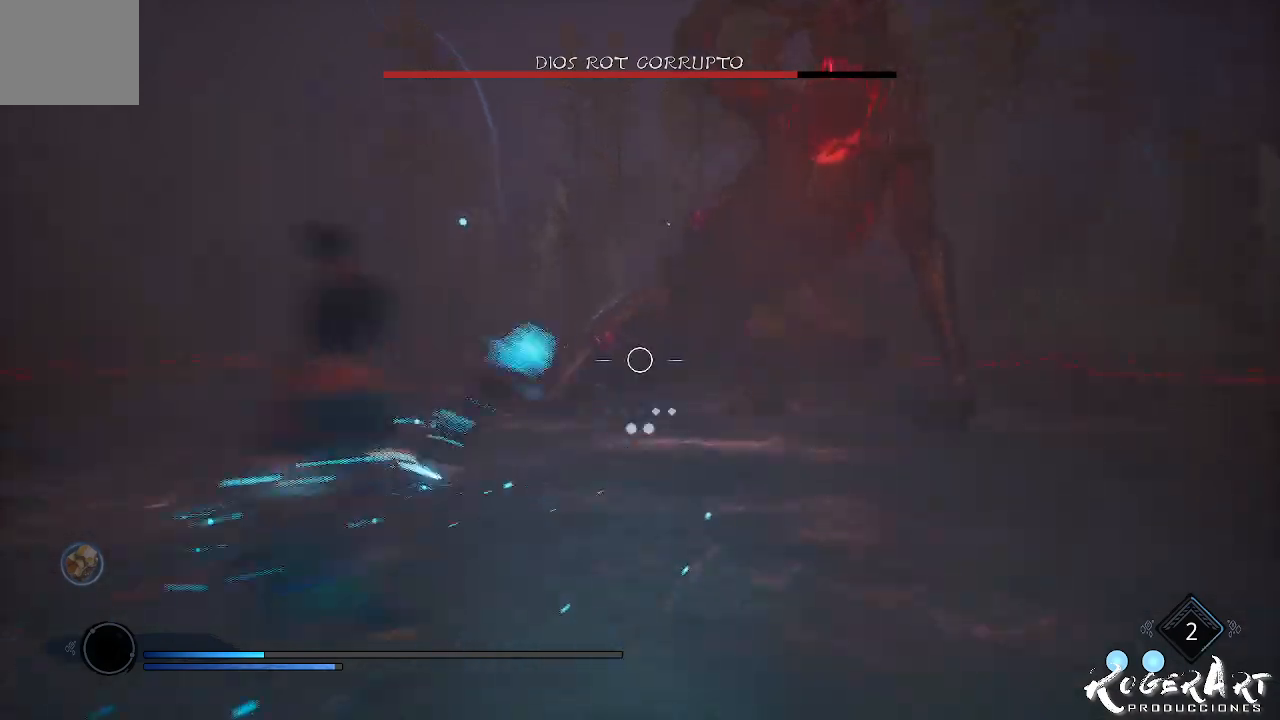
{"dt_ms": 500, "buttons": ["L2"], "left_stick": "center", "right_stick": "center", "events": [[133, "right_stick", "left"], [367, "R2", "up"], [367, "right_stick", "center"]]}
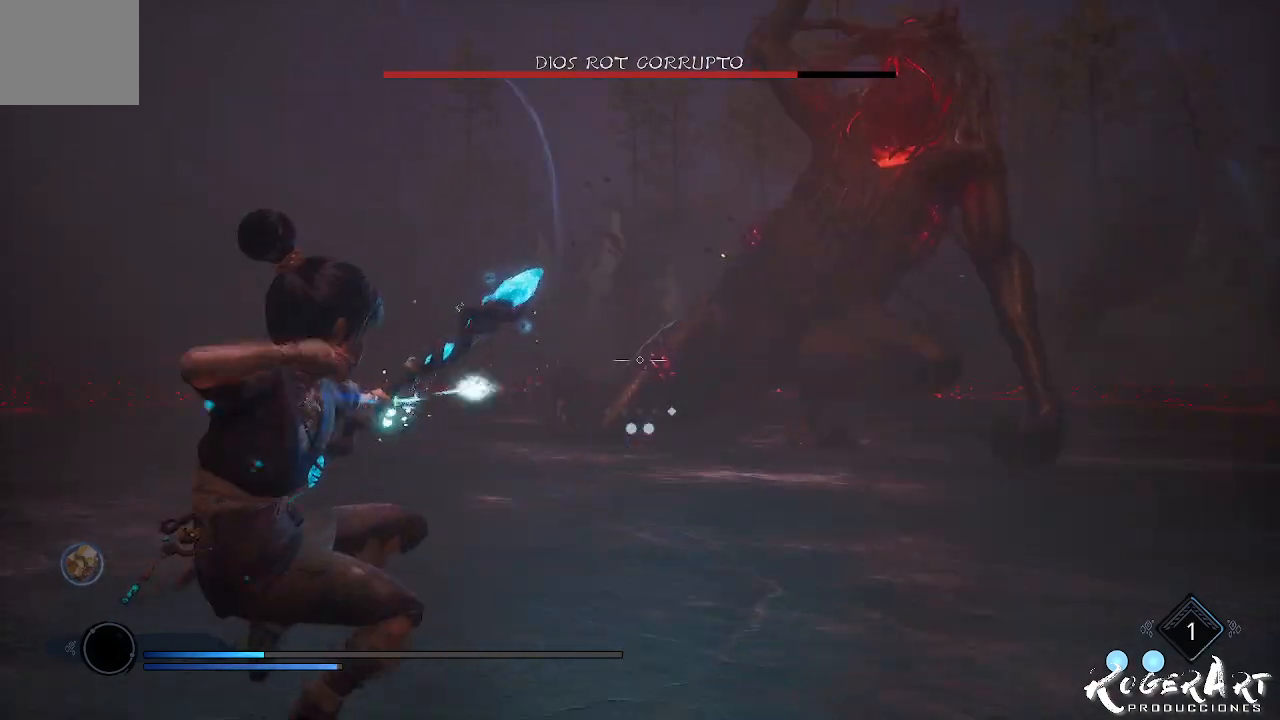
{"dt_ms": 500, "buttons": [], "left_stick": "down", "right_stick": "center", "events": [[100, "L2", "up"], [267, "left_stick", "down"]]}
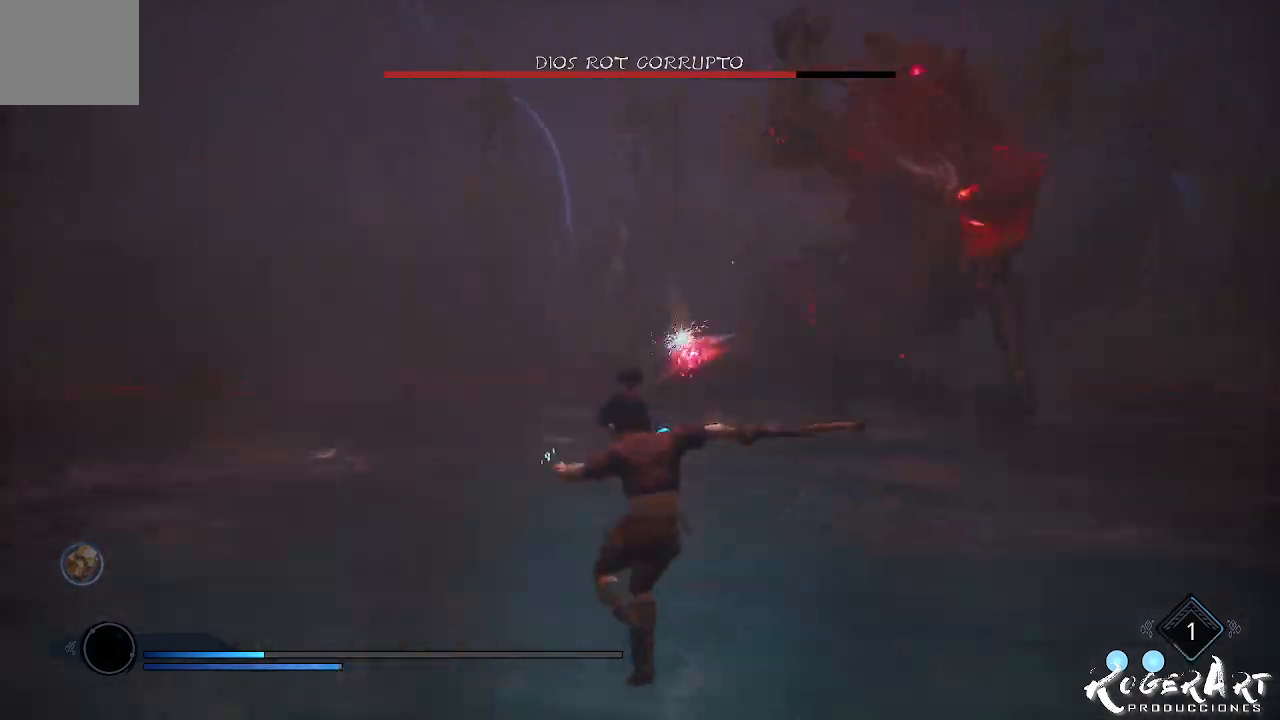
{"dt_ms": 500, "buttons": [], "left_stick": "center", "right_stick": "center", "events": [[67, "left_stick", "center"], [133, "CROSS", "down"], [267, "CROSS", "up"], [367, "CROSS", "down"], [500, "CROSS", "up"]]}
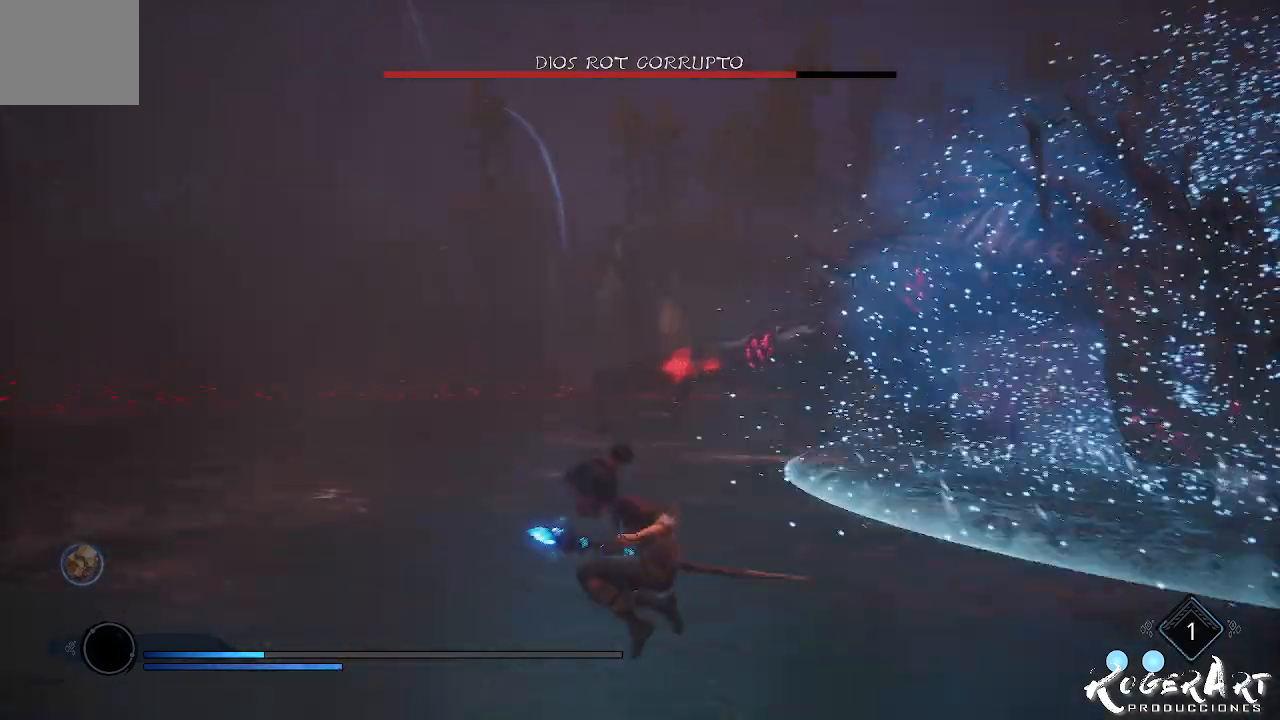
{"dt_ms": 500, "buttons": ["L2", "R2"], "left_stick": "center", "right_stick": "right", "events": [[67, "L2", "down"], [67, "R2", "down"], [300, "right_stick", "right"]]}
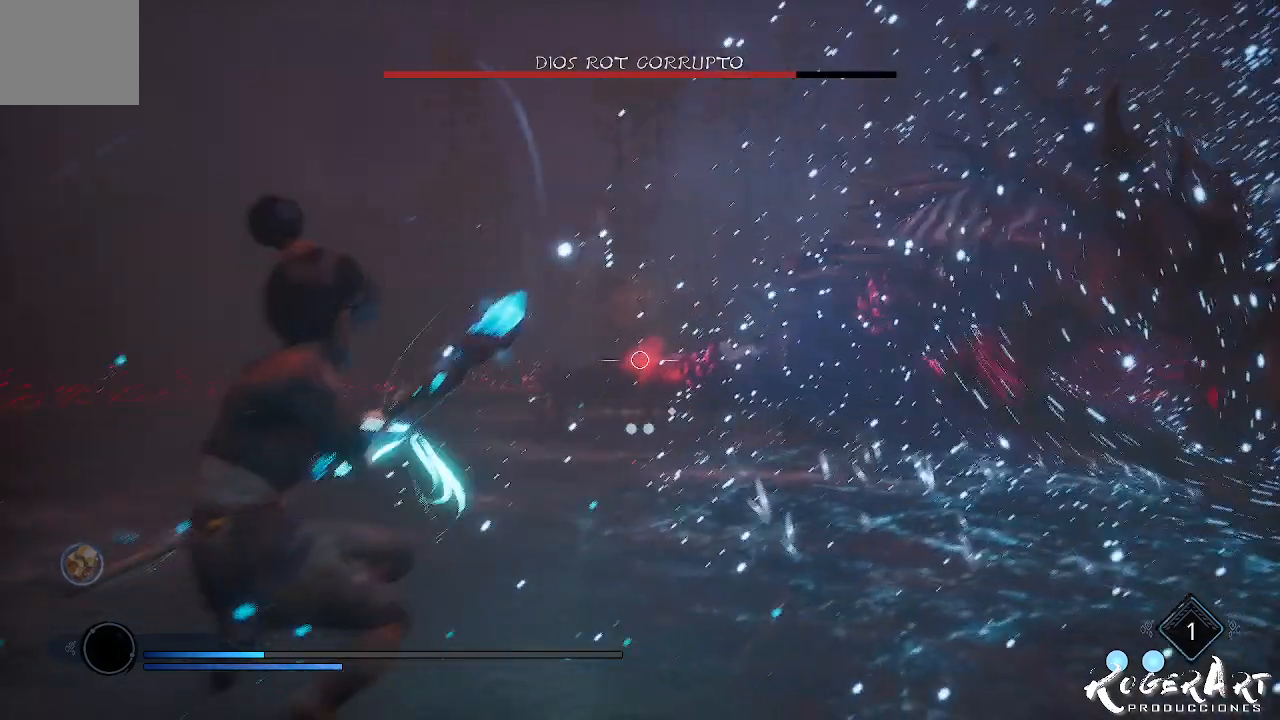
{"dt_ms": 500, "buttons": ["L2", "R2"], "left_stick": "center", "right_stick": "left", "events": [[100, "right_stick", "down"], [233, "right_stick", "center"], [467, "right_stick", "left"]]}
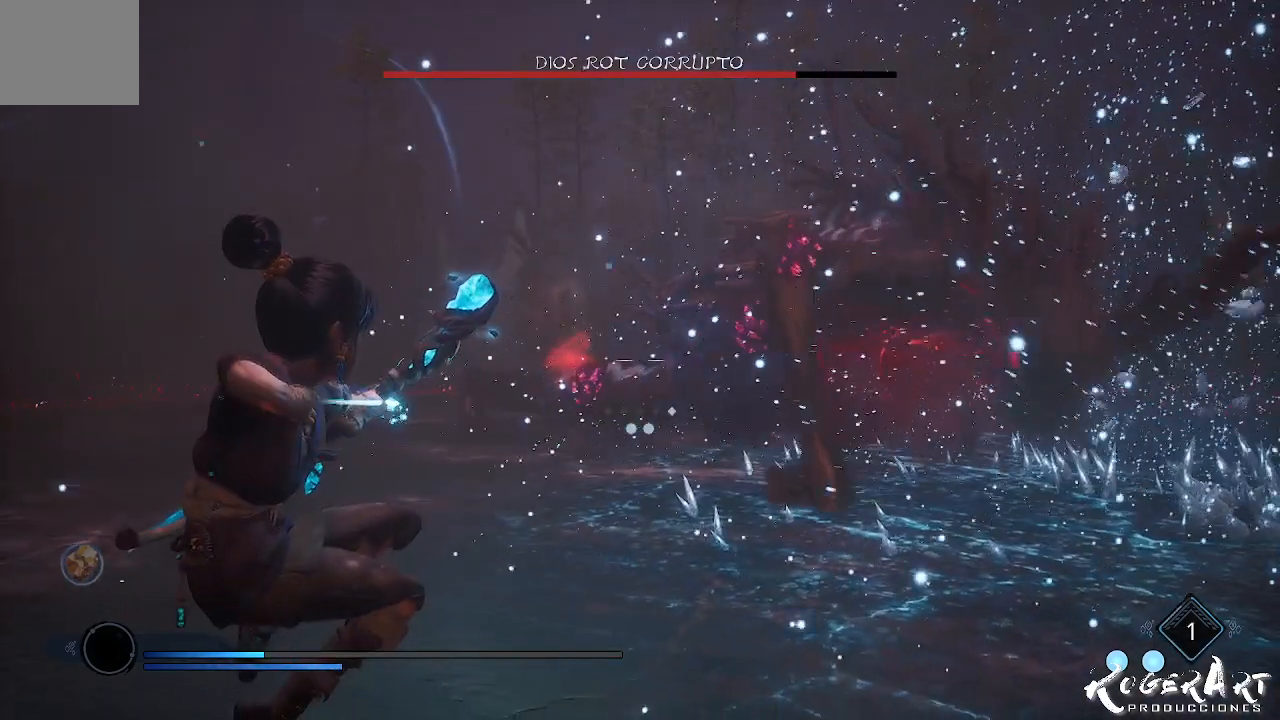
{"dt_ms": 500, "buttons": ["L2"], "left_stick": "center", "right_stick": "center", "events": [[400, "R2", "up"], [400, "right_stick", "center"]]}
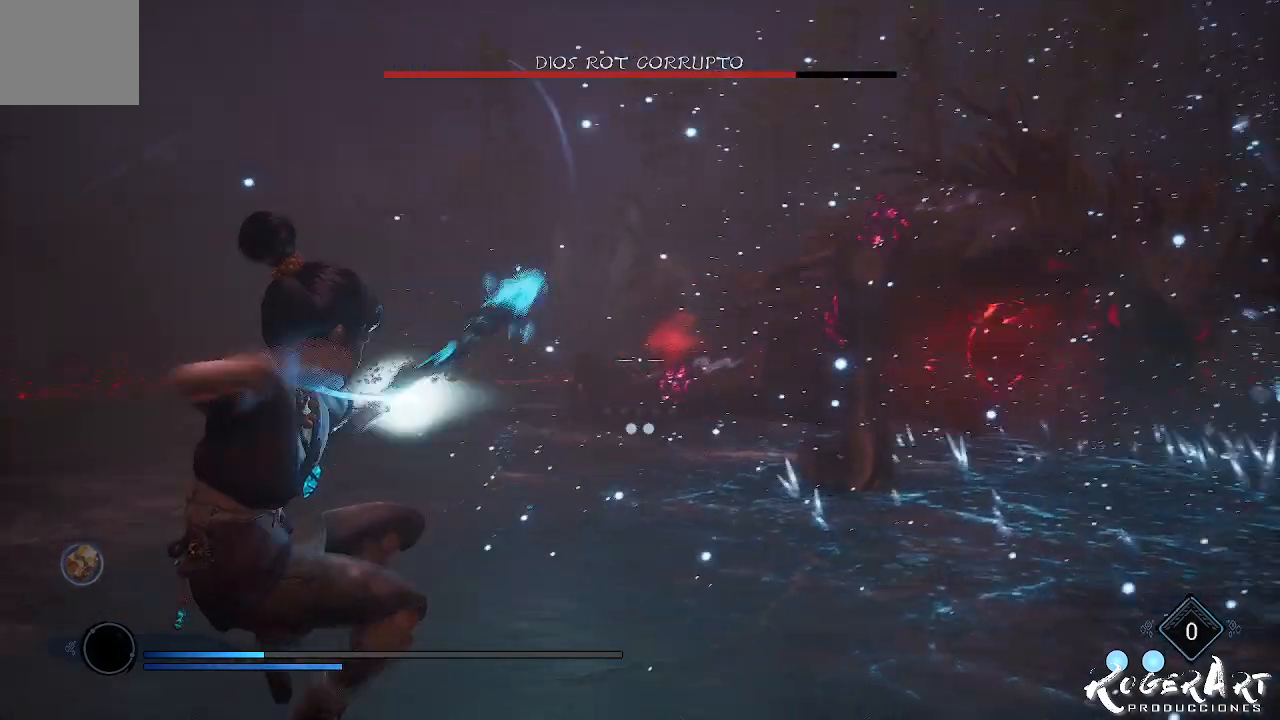
{"dt_ms": 500, "buttons": [], "left_stick": "center", "right_stick": "center", "events": [[100, "L2", "up"]]}
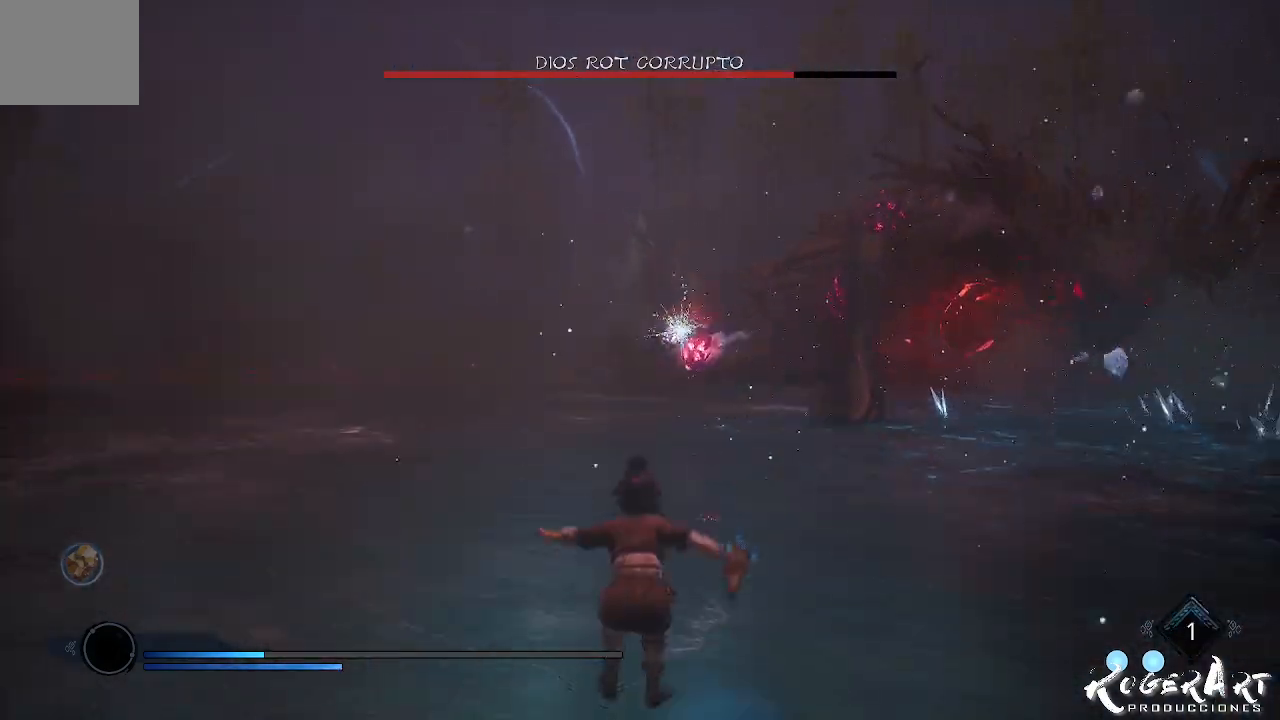
{"dt_ms": 500, "buttons": ["CROSS"], "left_stick": "center", "right_stick": "center", "events": [[133, "CROSS", "down"], [233, "CROSS", "up"], [433, "CROSS", "down"]]}
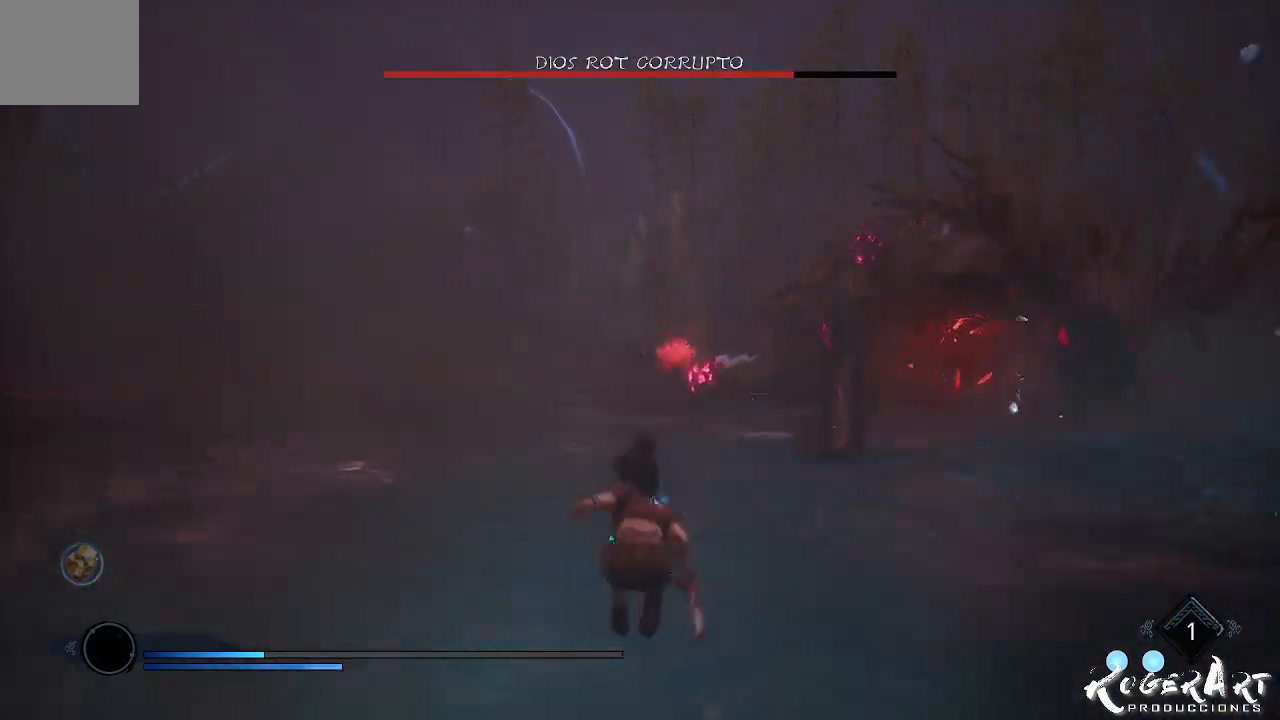
{"dt_ms": 500, "buttons": ["L2", "R2"], "left_stick": "center", "right_stick": "center", "events": [[33, "CROSS", "up"], [333, "L2", "down"], [333, "R2", "down"]]}
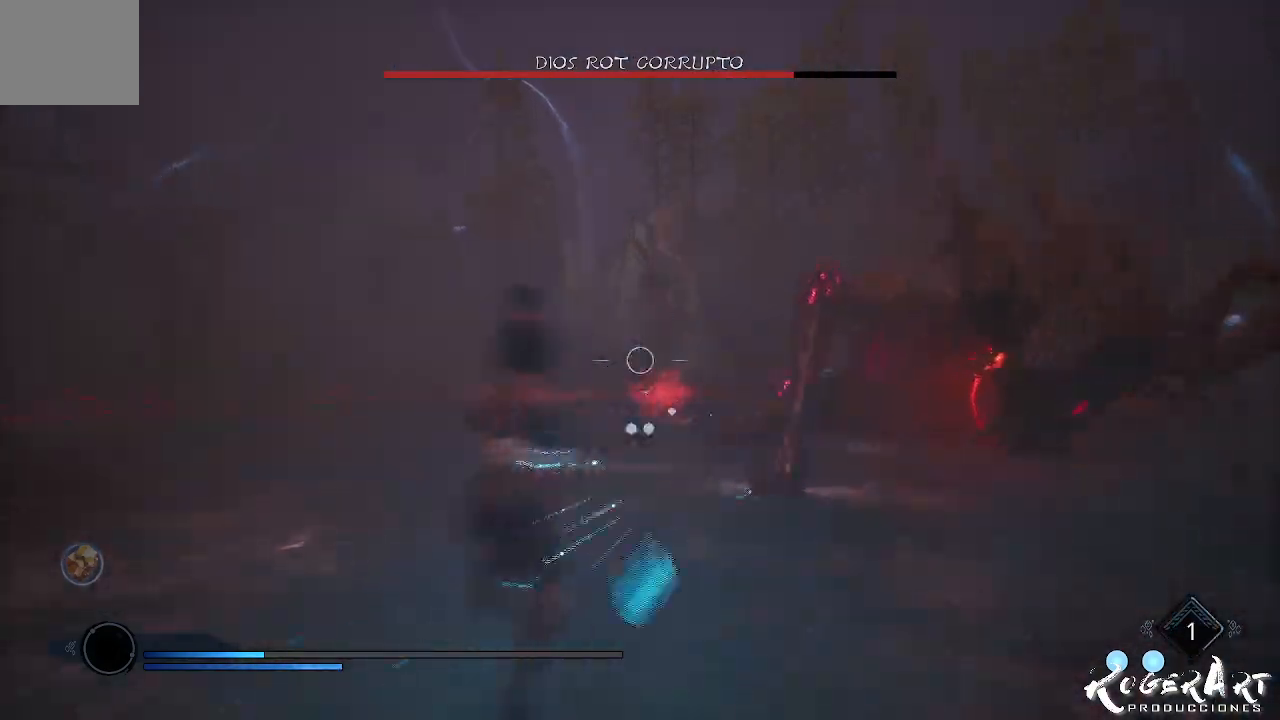
{"dt_ms": 500, "buttons": ["L2", "R2"], "left_stick": "center", "right_stick": "right", "events": [[67, "right_stick", "right"]]}
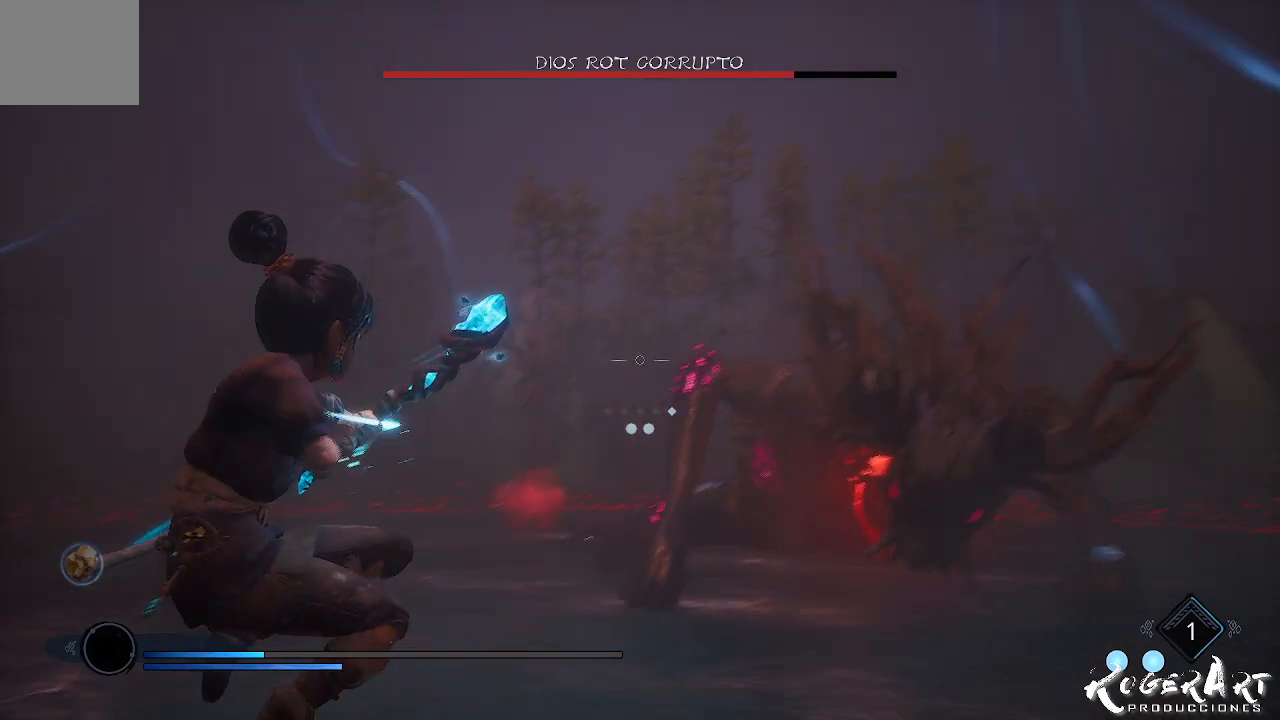
{"dt_ms": 500, "buttons": ["L2"], "left_stick": "center", "right_stick": "center", "events": [[67, "right_stick", "center"], [367, "R2", "up"]]}
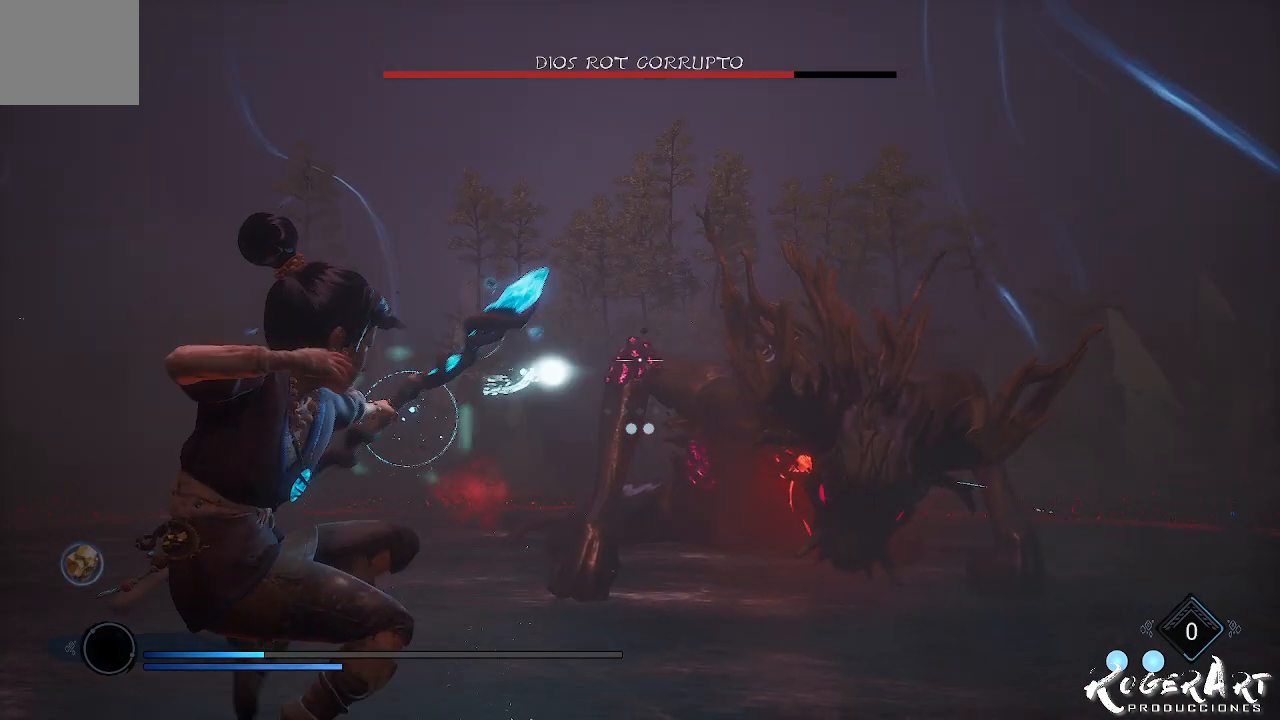
{"dt_ms": 500, "buttons": ["L2"], "left_stick": "center", "right_stick": "center", "events": []}
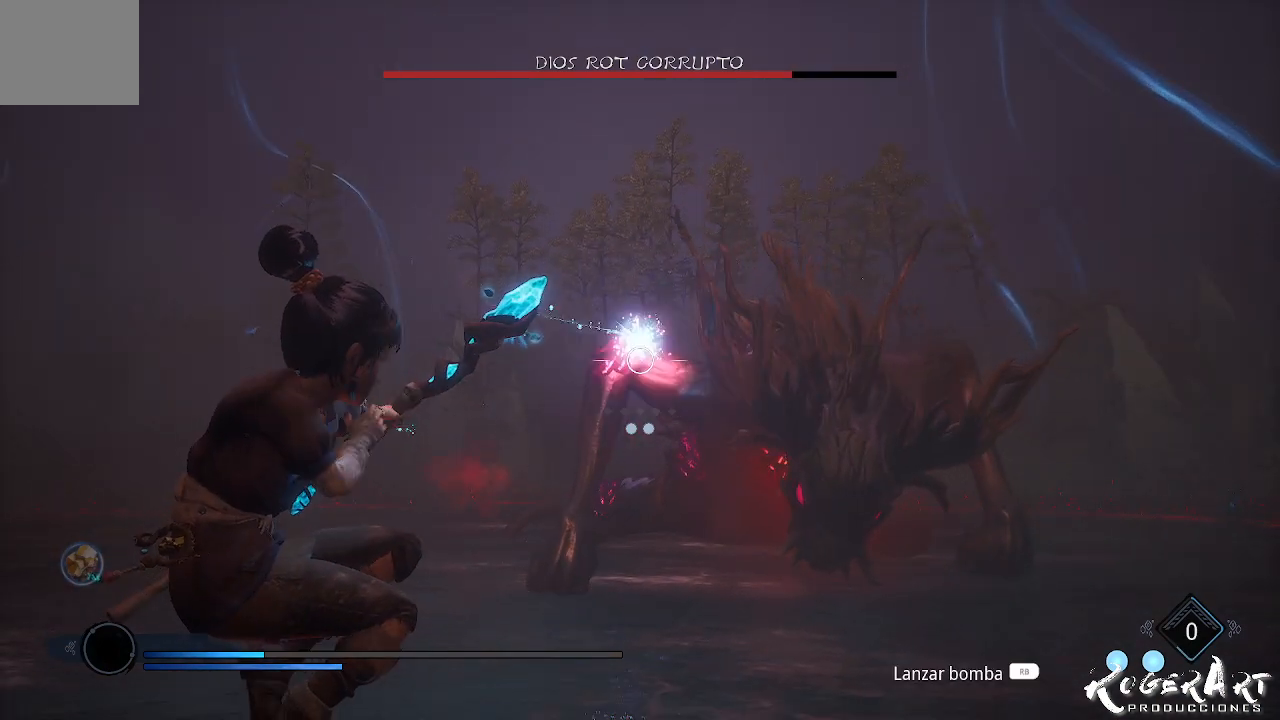
{"dt_ms": 500, "buttons": [], "left_stick": "down-left", "right_stick": "center", "events": [[200, "L2", "up"], [333, "left_stick", "down-left"]]}
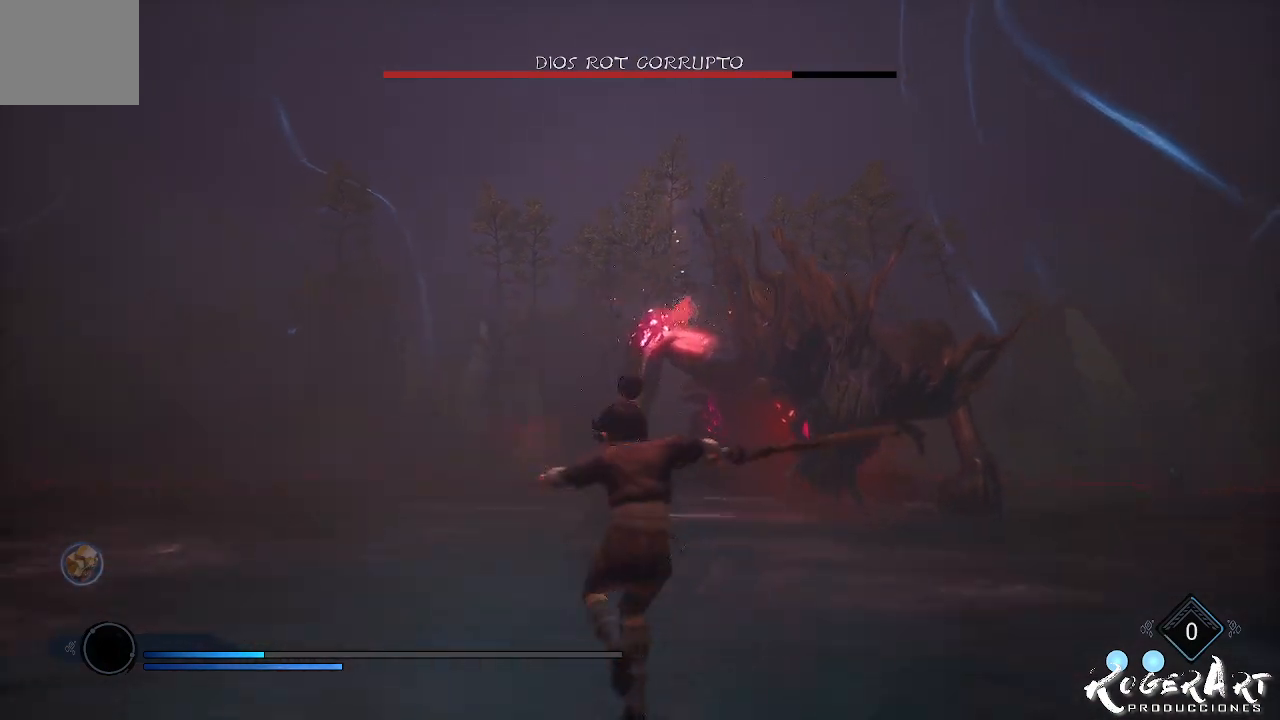
{"dt_ms": 500, "buttons": ["CROSS", "L2"], "left_stick": "center", "right_stick": "center", "events": [[200, "CROSS", "down"], [333, "CROSS", "up"], [367, "left_stick", "down"], [433, "CROSS", "down"], [467, "left_stick", "center"], [500, "L2", "down"]]}
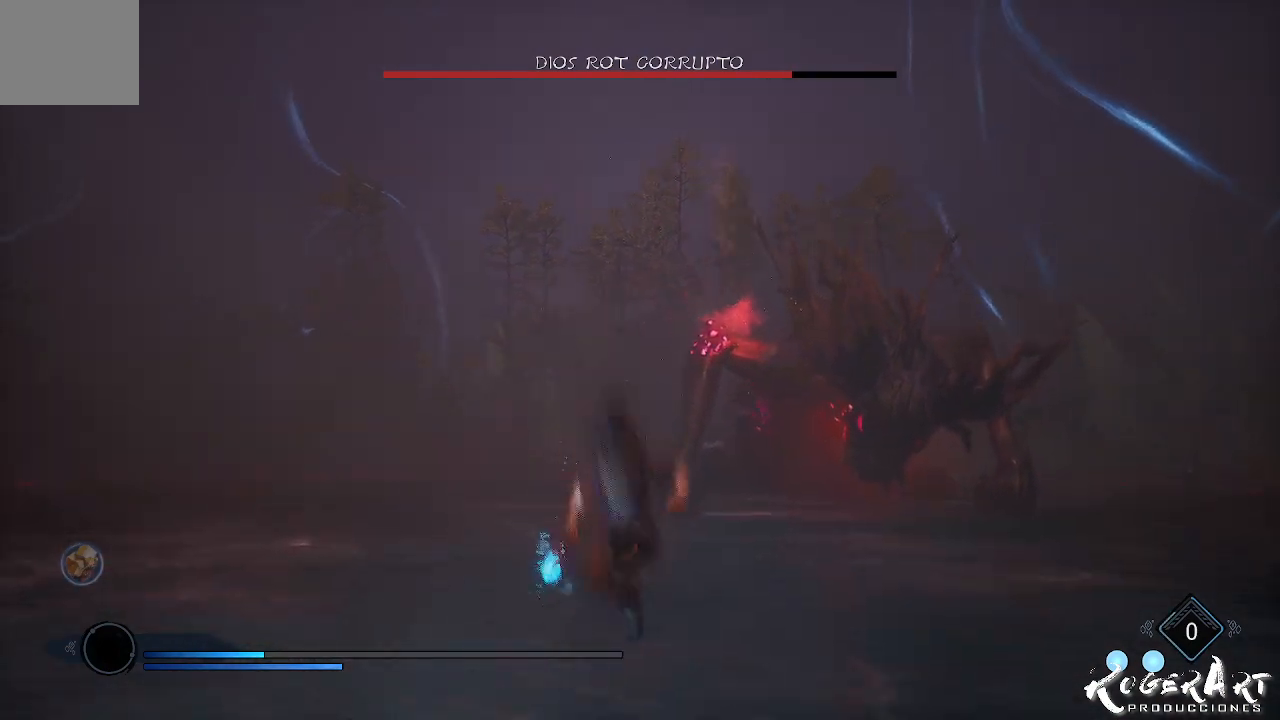
{"dt_ms": 1000, "buttons": ["L2"], "left_stick": "center", "right_stick": "right", "events": [[33, "CROSS", "up"], [100, "R1", "down"], [500, "right_stick", "right"], [667, "R1", "up"], [667, "right_stick", "center"], [867, "right_stick", "right"]]}
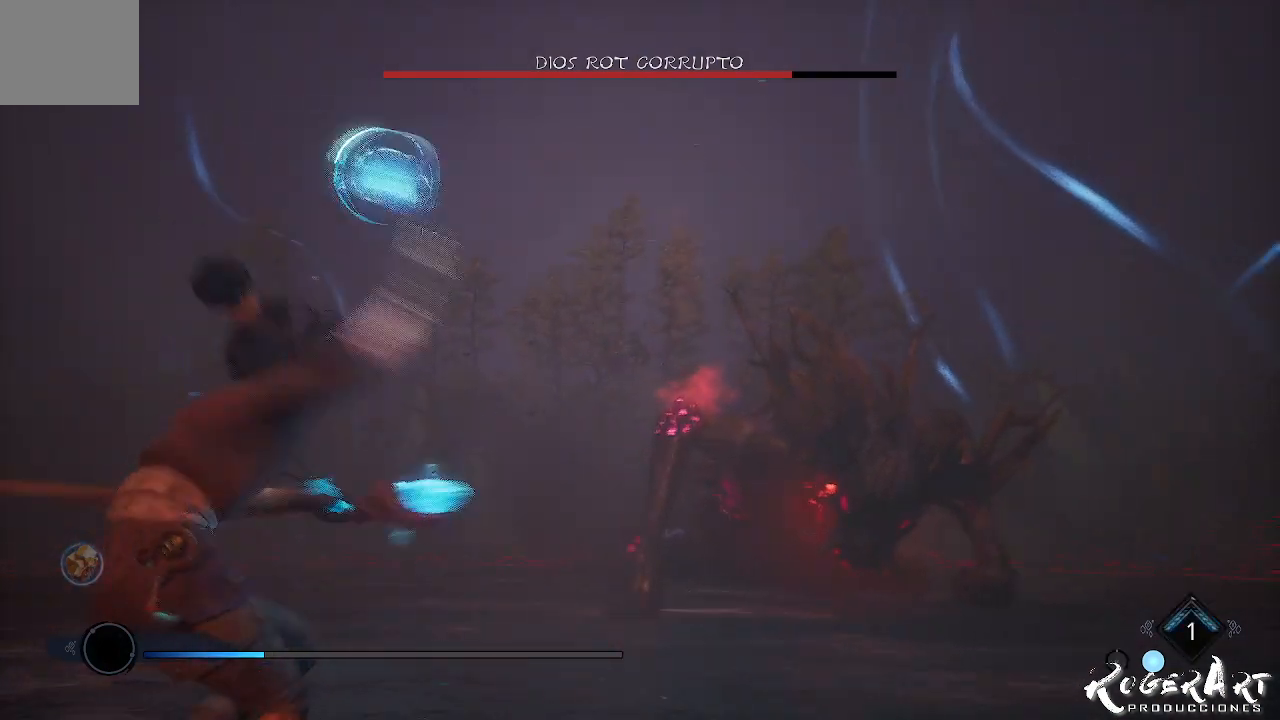
{"dt_ms": 500, "buttons": [], "left_stick": "center", "right_stick": "center", "events": [[167, "right_stick", "center"], [467, "L2", "up"]]}
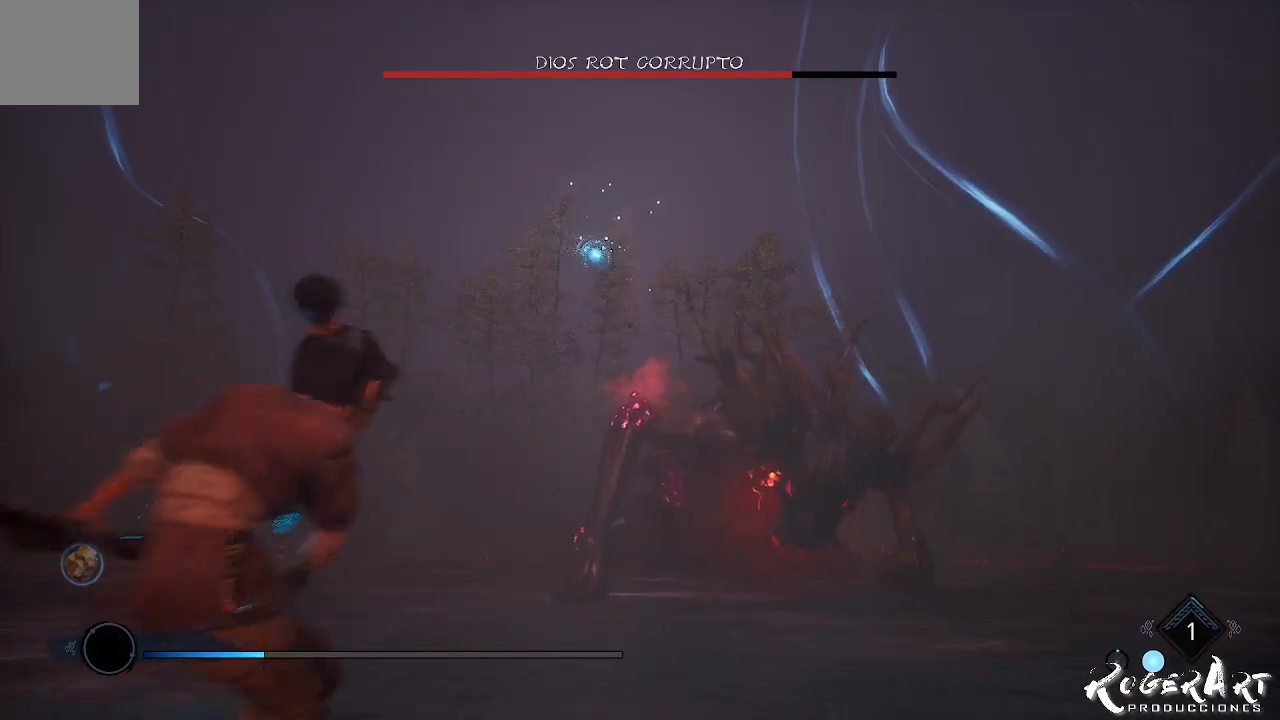
{"dt_ms": 500, "buttons": [], "left_stick": "up", "right_stick": "center", "events": [[200, "left_stick", "up"]]}
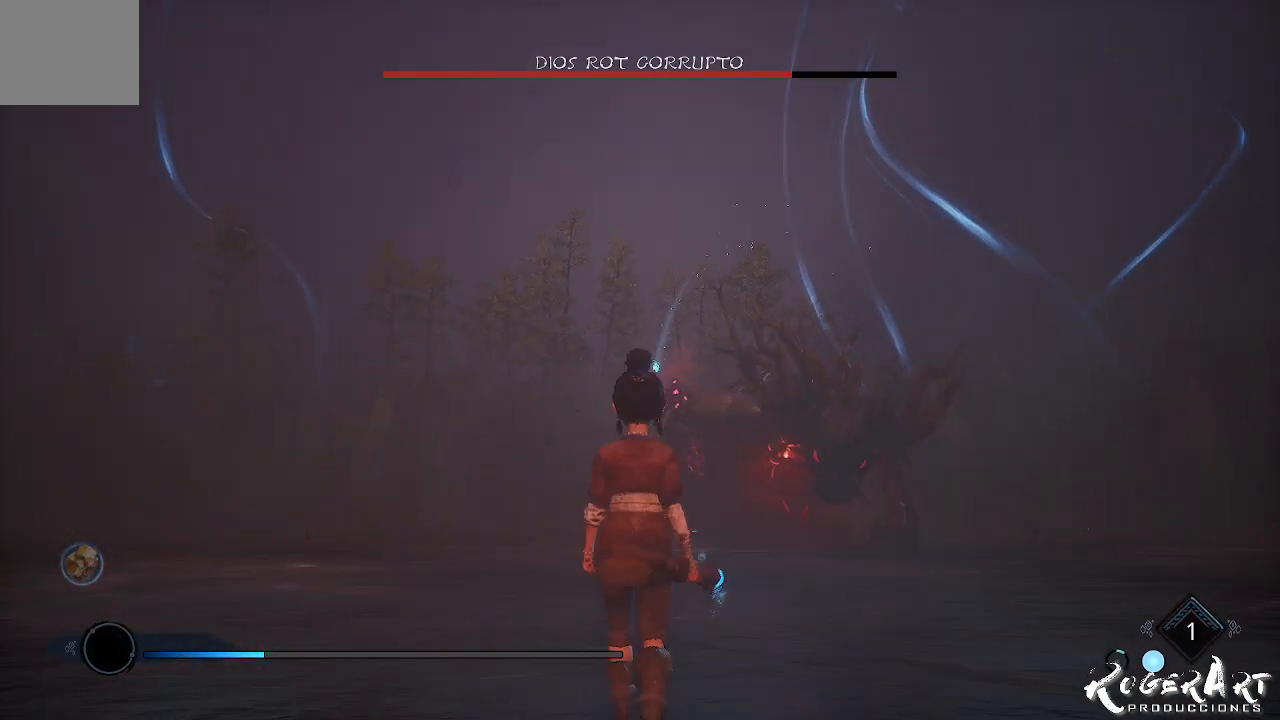
{"dt_ms": 500, "buttons": ["L2", "R1"], "left_stick": "up", "right_stick": "center", "events": [[33, "CROSS", "down"], [133, "CROSS", "up"], [233, "CROSS", "down"], [367, "CROSS", "up"], [433, "L2", "down"], [467, "R1", "down"]]}